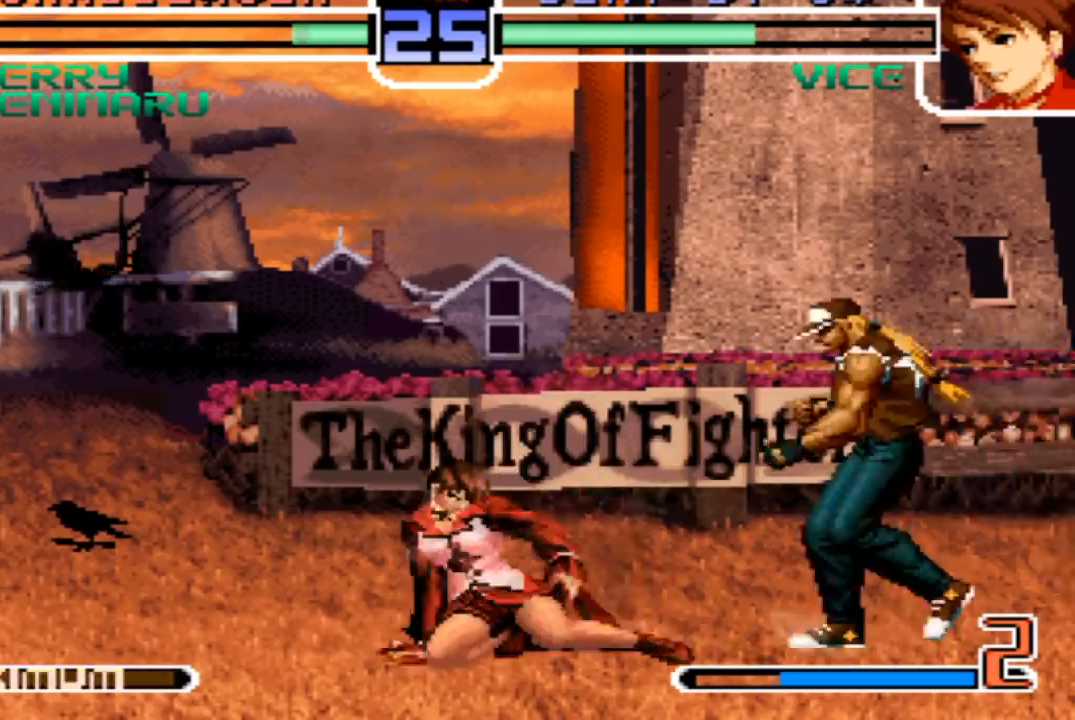
Gameplay with a controller (arcade stick); each line is a JSON object with the inputs held at the frame after it. "events" lists button and stick changes between this image and that frame as [ms after this image, input, new state], when the widget could be followed in between. Not read: L3 R3.
{"buttons": [], "left_stick": "left", "events": [[33, "left_stick", "down"], [133, "left_stick", "right"], [233, "left_stick", "down"], [300, "left_stick", "left"], [333, "TRIANGLE", "down"], [367, "TRIANGLE", "up"], [433, "TRIANGLE", "down"], [500, "TRIANGLE", "up"]]}
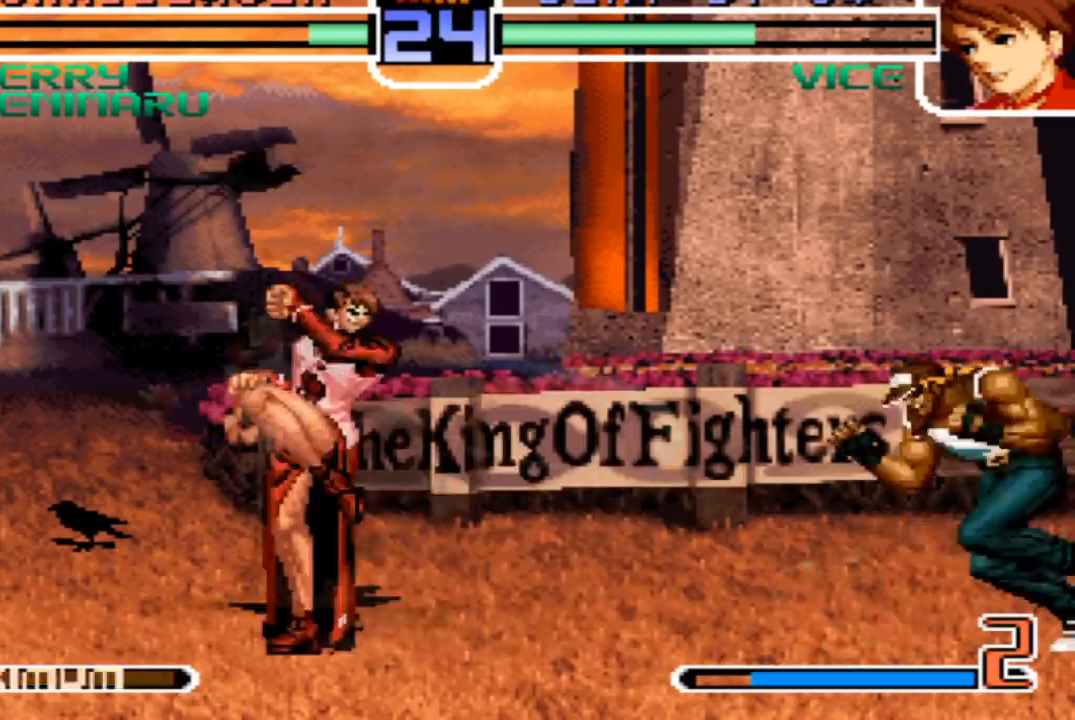
{"buttons": [], "left_stick": "center", "events": [[501, "left_stick", "center"]]}
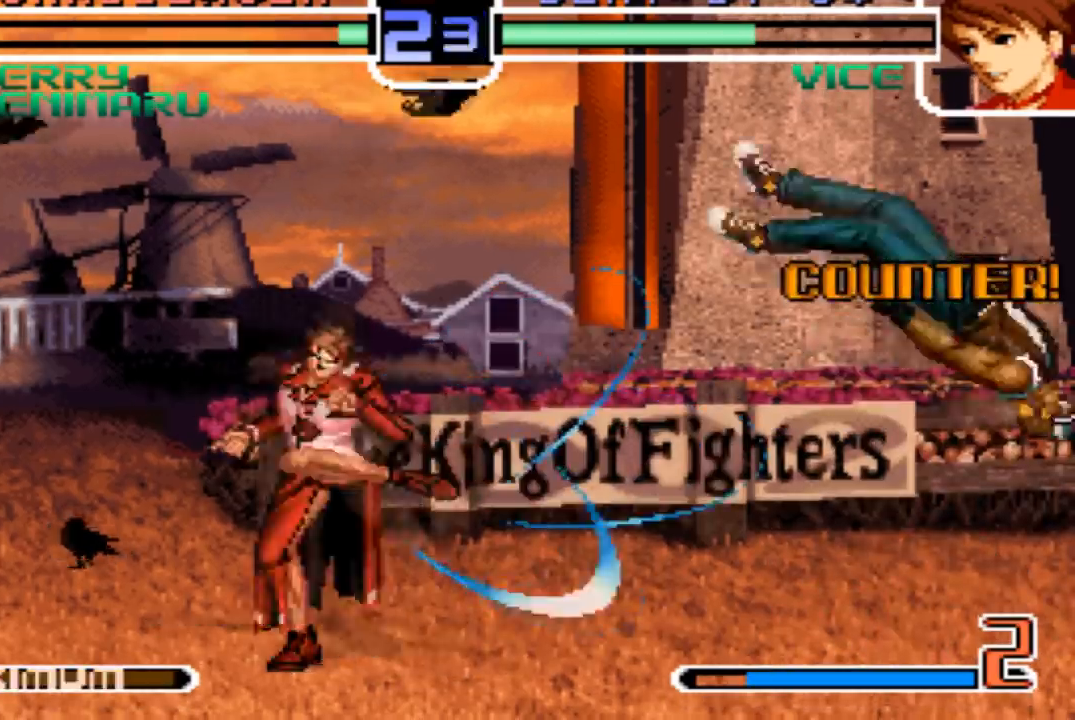
{"buttons": ["TRIANGLE"], "left_stick": "center", "events": [[233, "left_stick", "down-left"], [300, "left_stick", "down-right"], [434, "left_stick", "center"], [500, "TRIANGLE", "down"]]}
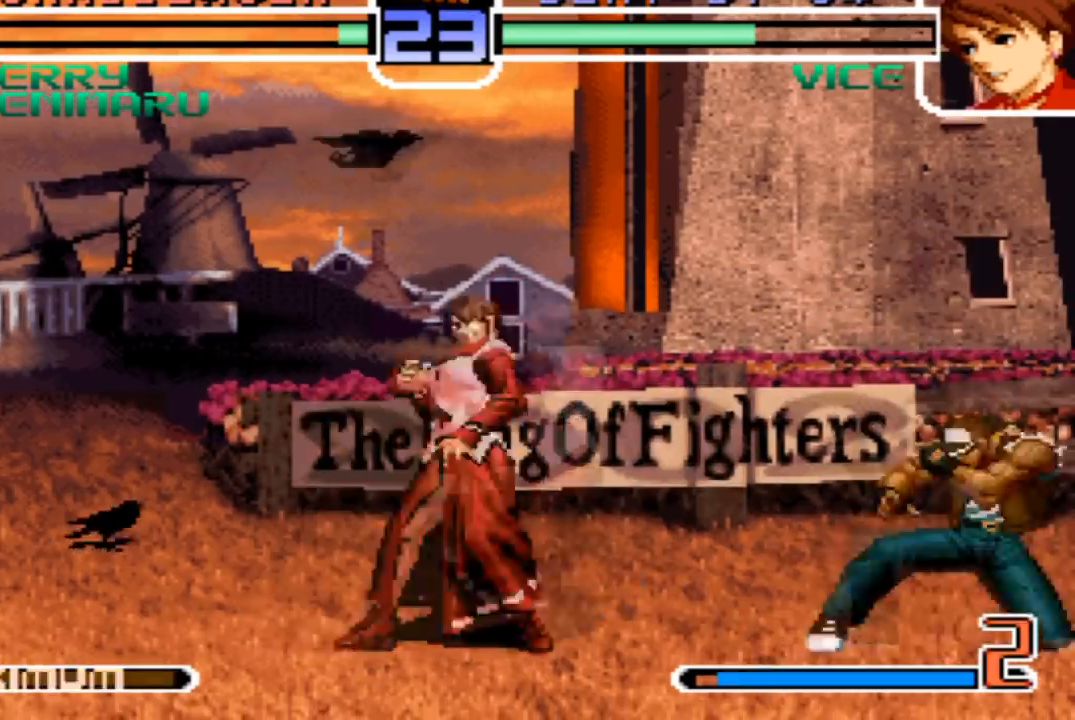
{"buttons": [], "left_stick": "down", "events": [[67, "TRIANGLE", "up"], [501, "left_stick", "down"]]}
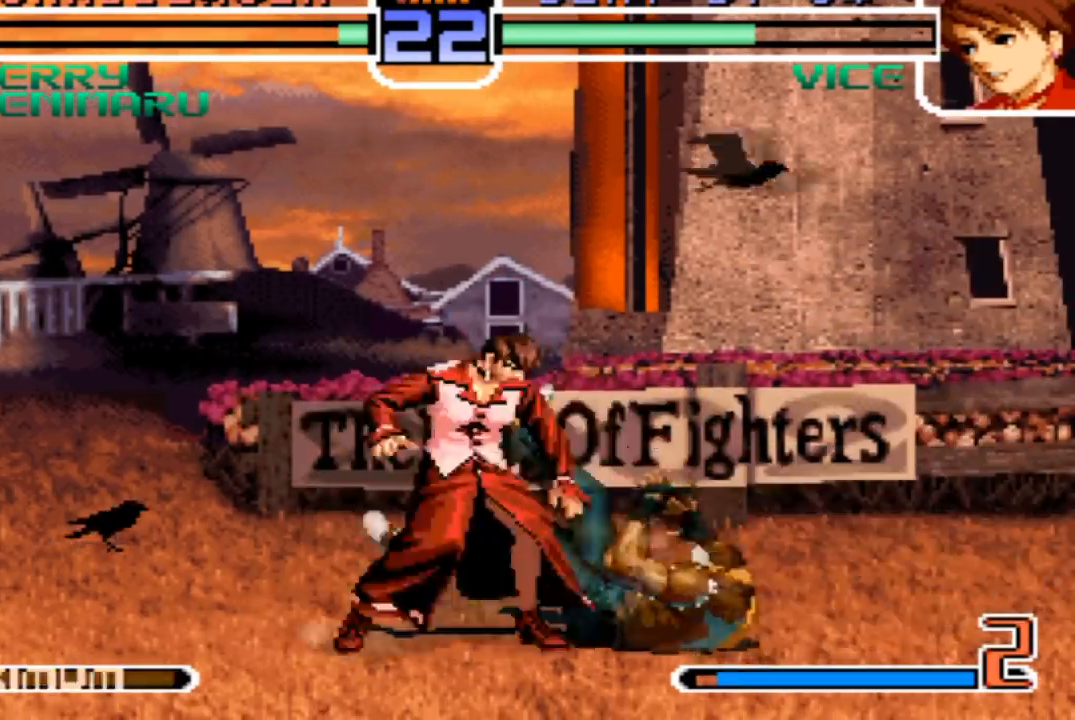
{"buttons": [], "left_stick": "up-left", "events": [[100, "left_stick", "up-left"]]}
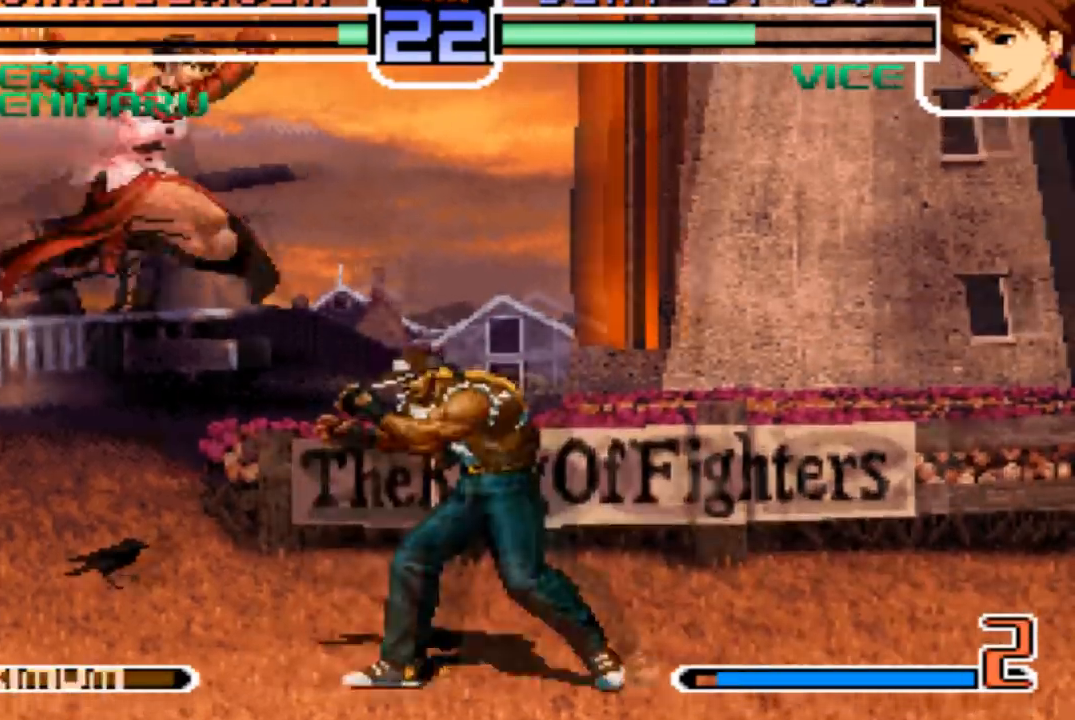
{"buttons": ["CROSS", "TRIANGLE"], "left_stick": "center", "events": [[34, "left_stick", "center"], [67, "CROSS", "down"], [67, "R1", "down"], [134, "CROSS", "up"], [134, "R1", "up"], [134, "left_stick", "left"], [200, "left_stick", "down-right"], [334, "left_stick", "center"], [434, "TRIANGLE", "down"], [467, "CROSS", "down"]]}
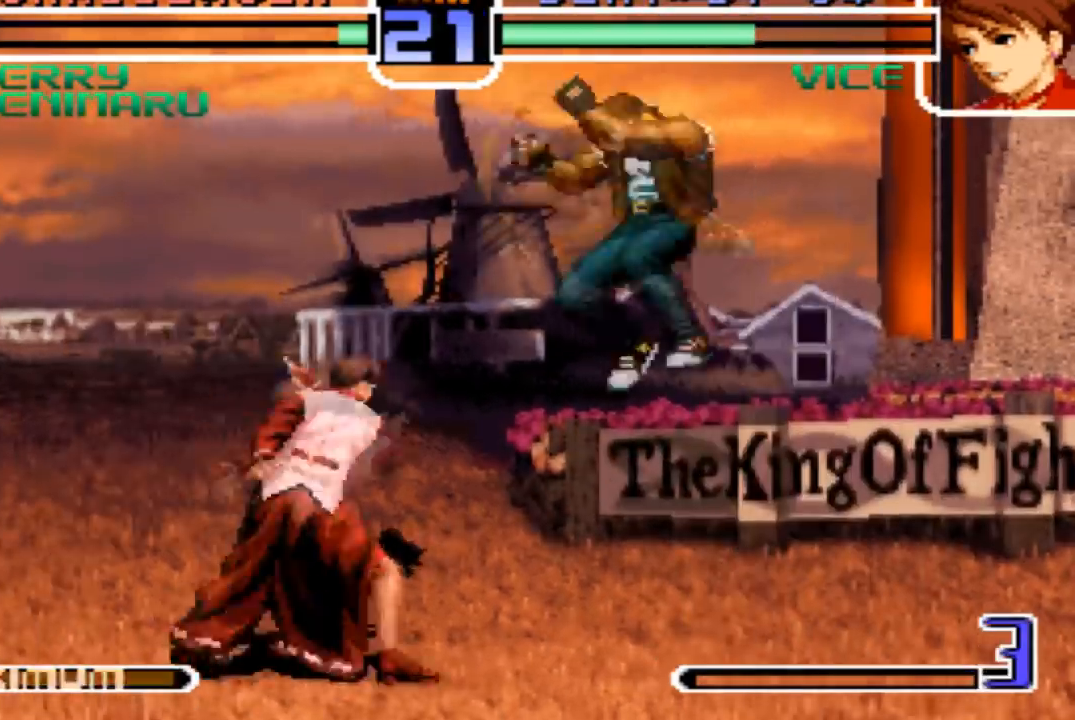
{"buttons": [], "left_stick": "down-left", "events": [[33, "TRIANGLE", "up"], [66, "CROSS", "up"], [267, "left_stick", "left"], [367, "left_stick", "down-left"]]}
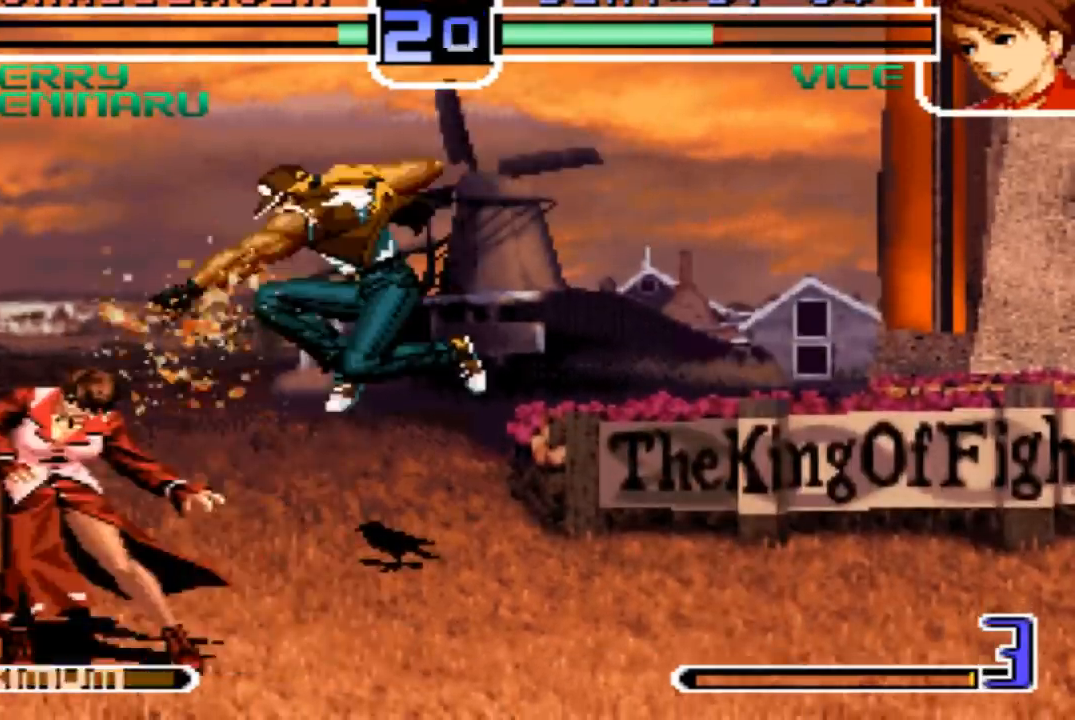
{"buttons": [], "left_stick": "down-left", "events": []}
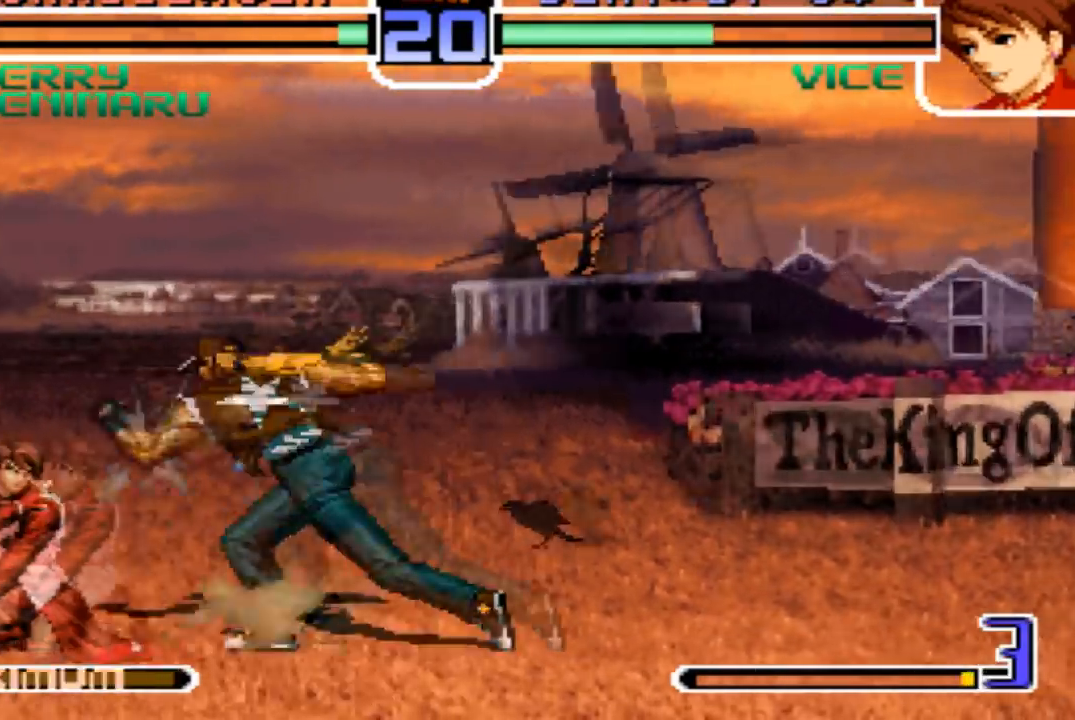
{"buttons": [], "left_stick": "down-left", "events": []}
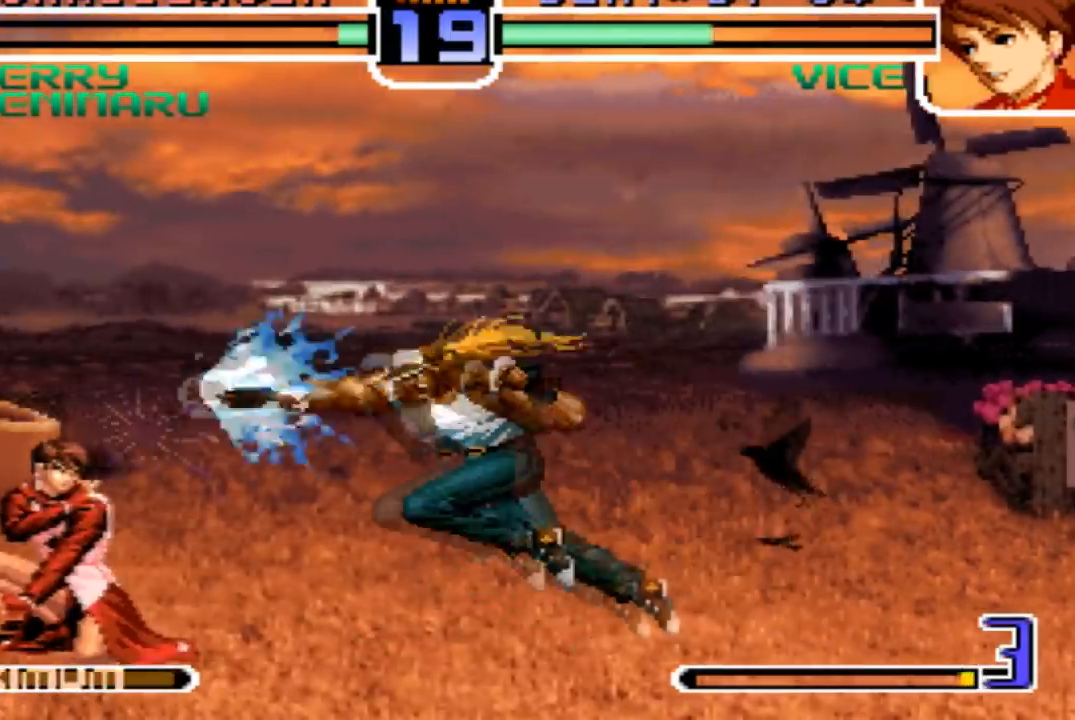
{"buttons": [], "left_stick": "down-left", "events": []}
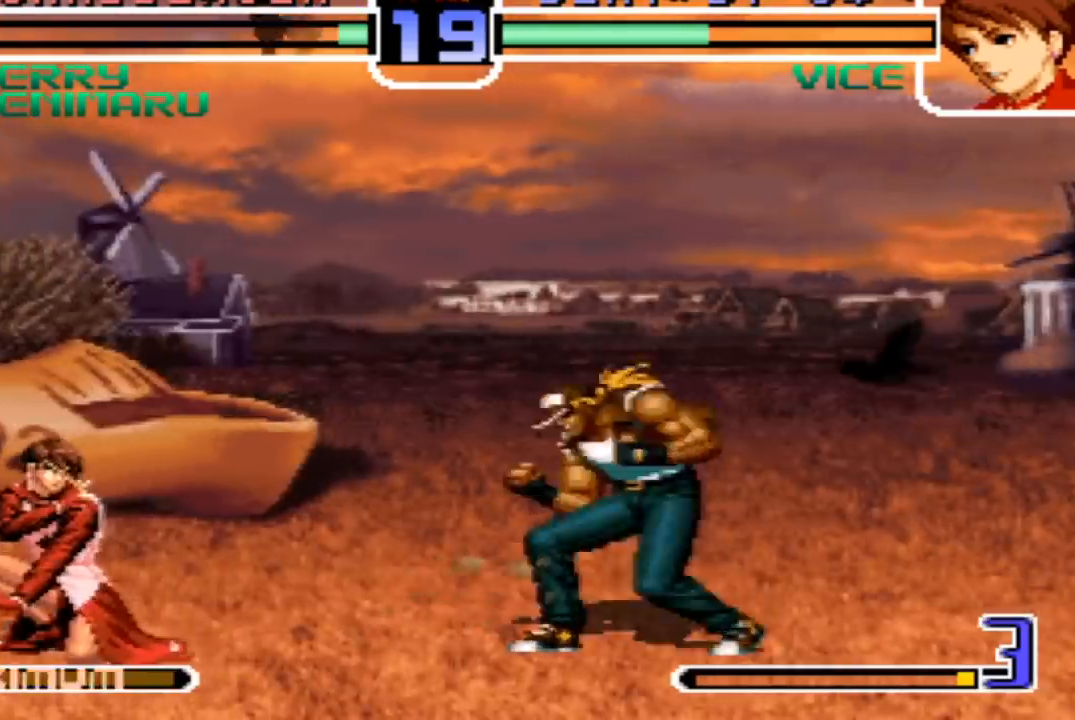
{"buttons": [], "left_stick": "left", "events": [[500, "left_stick", "left"]]}
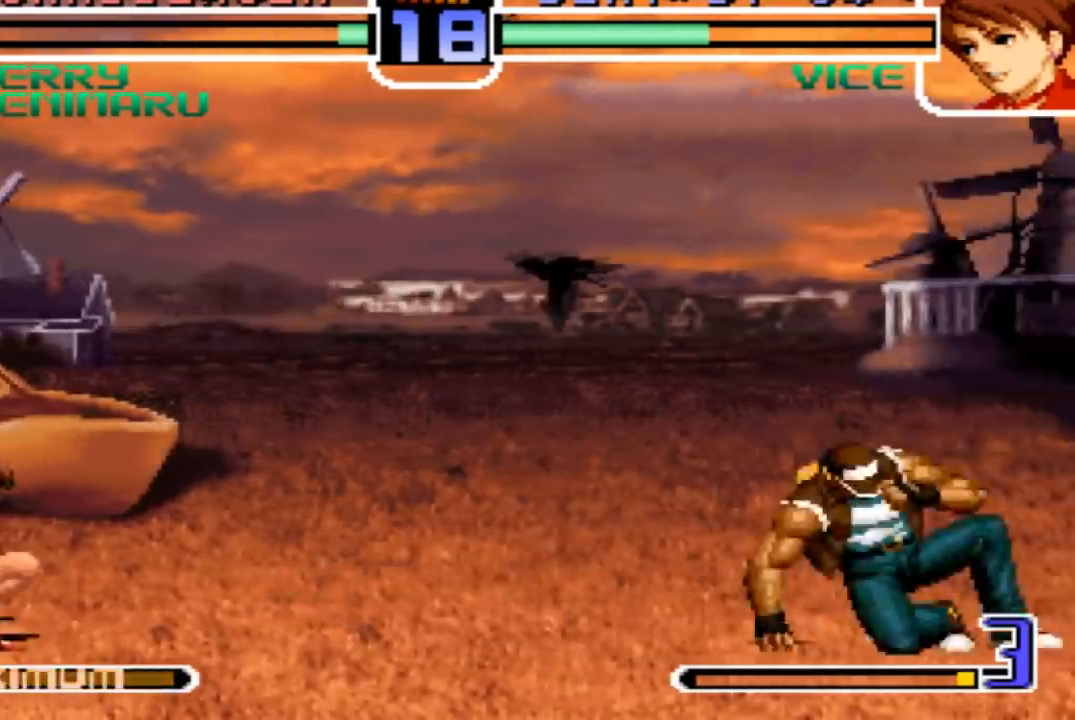
{"buttons": [], "left_stick": "center", "events": [[167, "left_stick", "up-left"], [434, "left_stick", "center"]]}
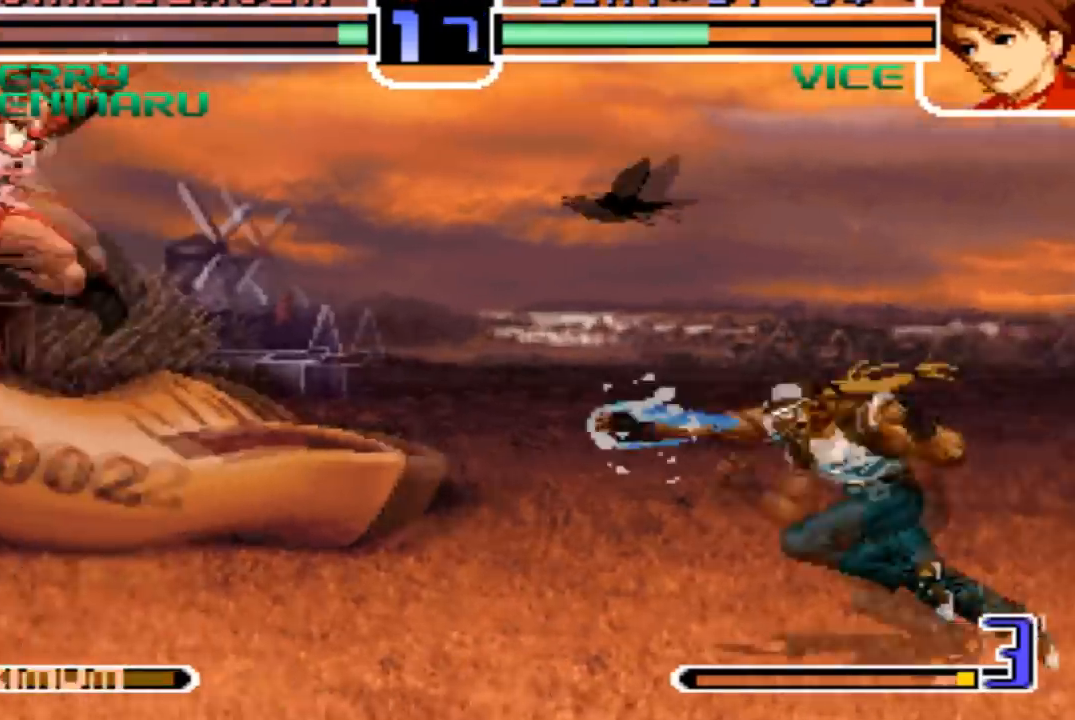
{"buttons": [], "left_stick": "center", "events": [[100, "CROSS", "down"], [200, "CROSS", "up"], [200, "left_stick", "left"], [300, "left_stick", "down-right"], [433, "CROSS", "down"], [467, "left_stick", "center"], [500, "CROSS", "up"]]}
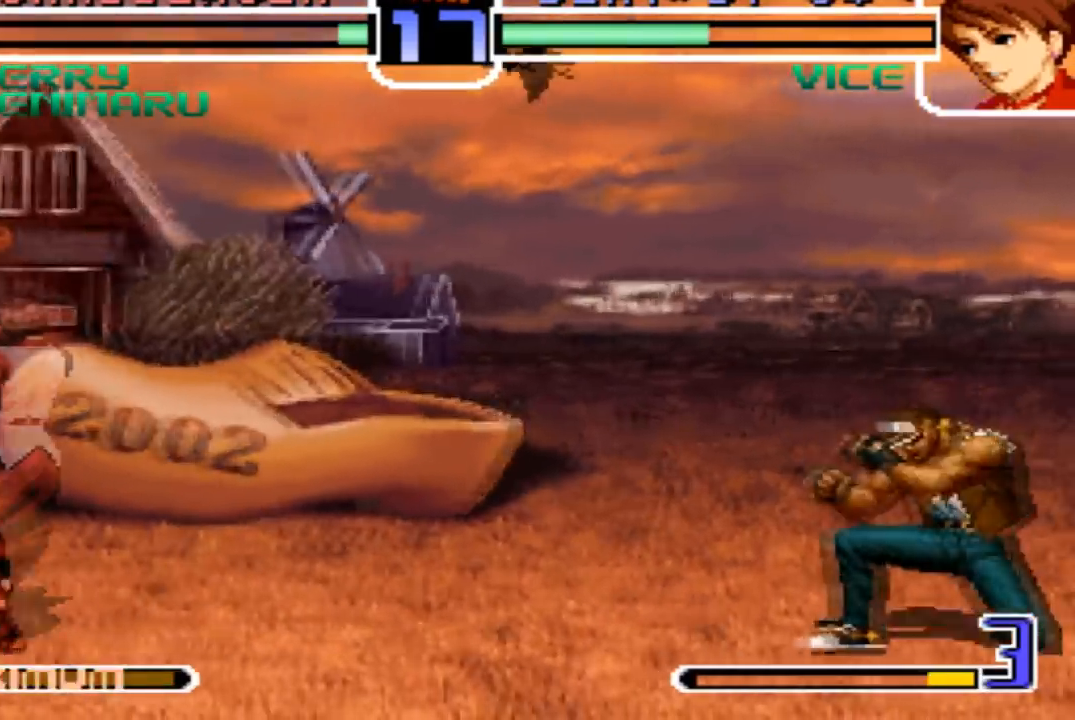
{"buttons": ["CROSS", "SQUARE"], "left_stick": "center", "events": [[401, "CROSS", "down"], [401, "SQUARE", "down"]]}
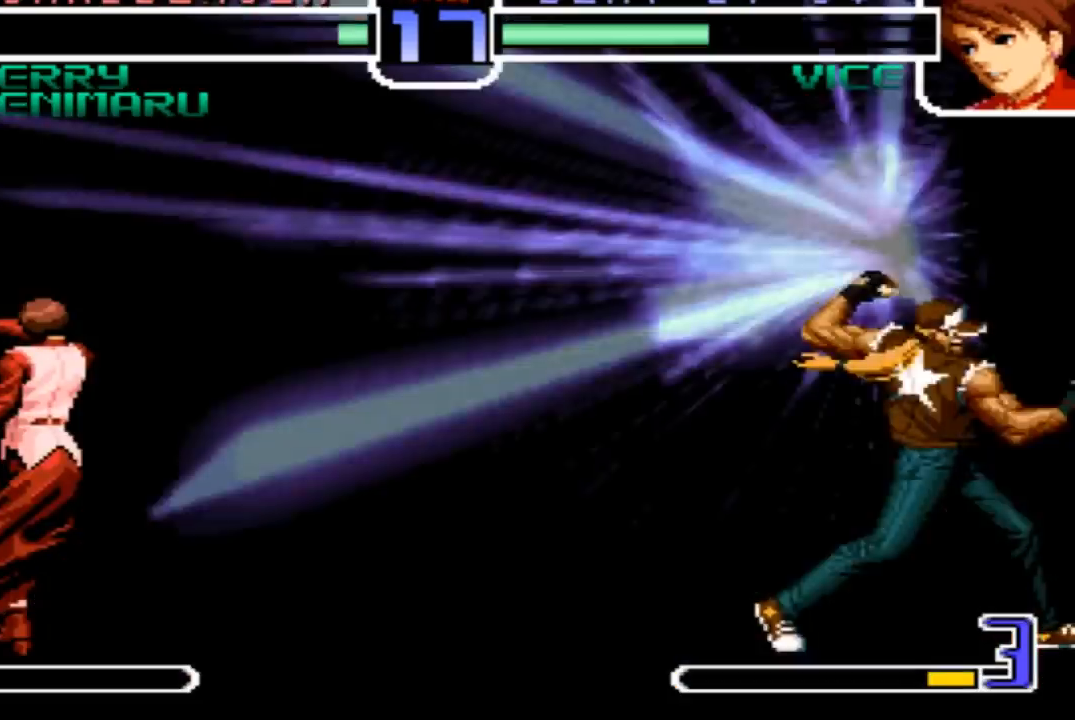
{"buttons": [], "left_stick": "center", "events": [[167, "SQUARE", "up"], [300, "CROSS", "up"]]}